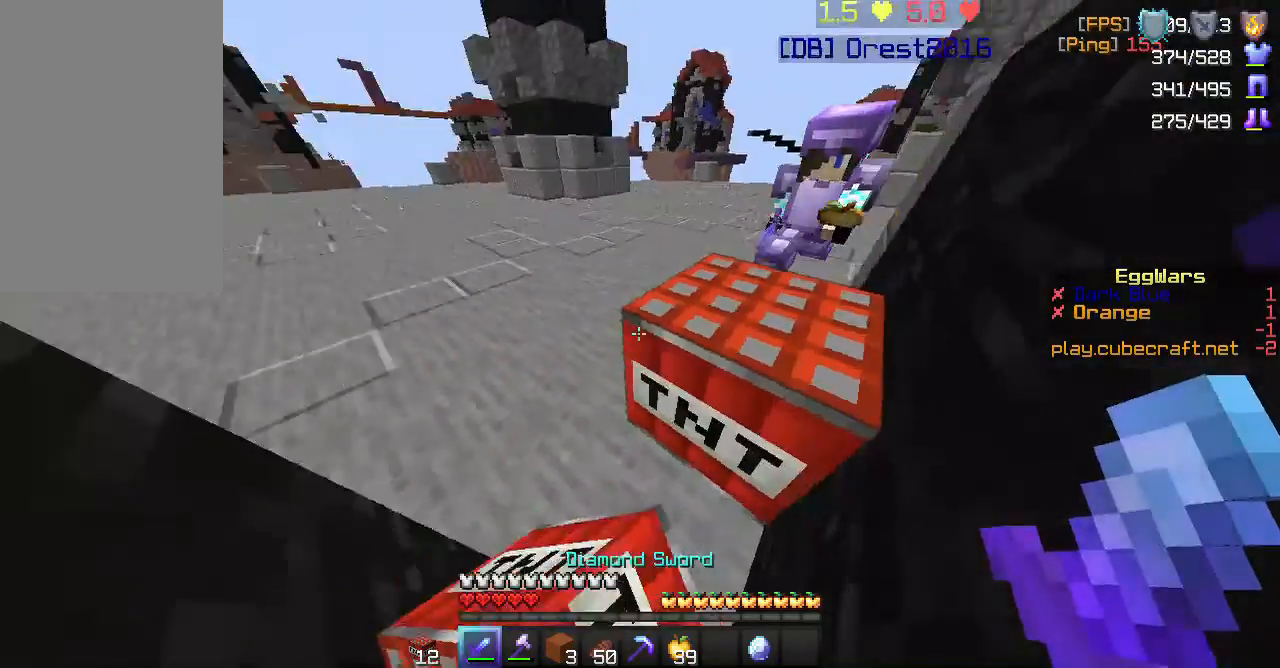
Gameplay with keyboard and mouse; each line is a JSON object with the keys and mouse buttons held at the frame after it. "events" lists presses ("down") and releases ("up") of "a", "d", "s", "space", "w", "mouse_left" and "mouse_right" between this image and that frame as [ms after this image, input, new state], when the widget could be followed in between. "mouse_left", "mouse_right" = the "left", "right" buttons of the "mouse" list. No other keys are recorded. Fast repeated clicks can show as one long hold. Mouse movement is not recorded.
{"keys": ["s"], "mouse": [], "events": [[33, "mouse_right", "down"], [117, "mouse_right", "up"], [183, "a", "down"], [183, "mouse_right", "down"], [267, "a", "up"], [300, "mouse_right", "up"]]}
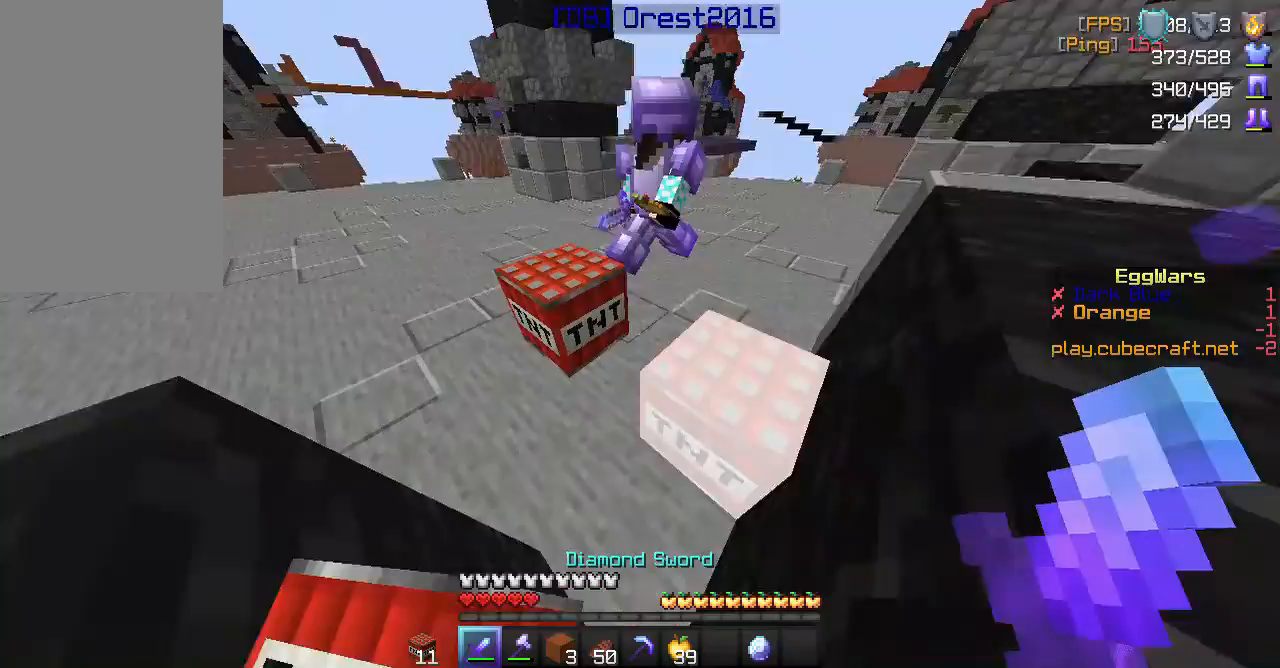
{"keys": [], "mouse": [], "events": [[117, "s", "up"]]}
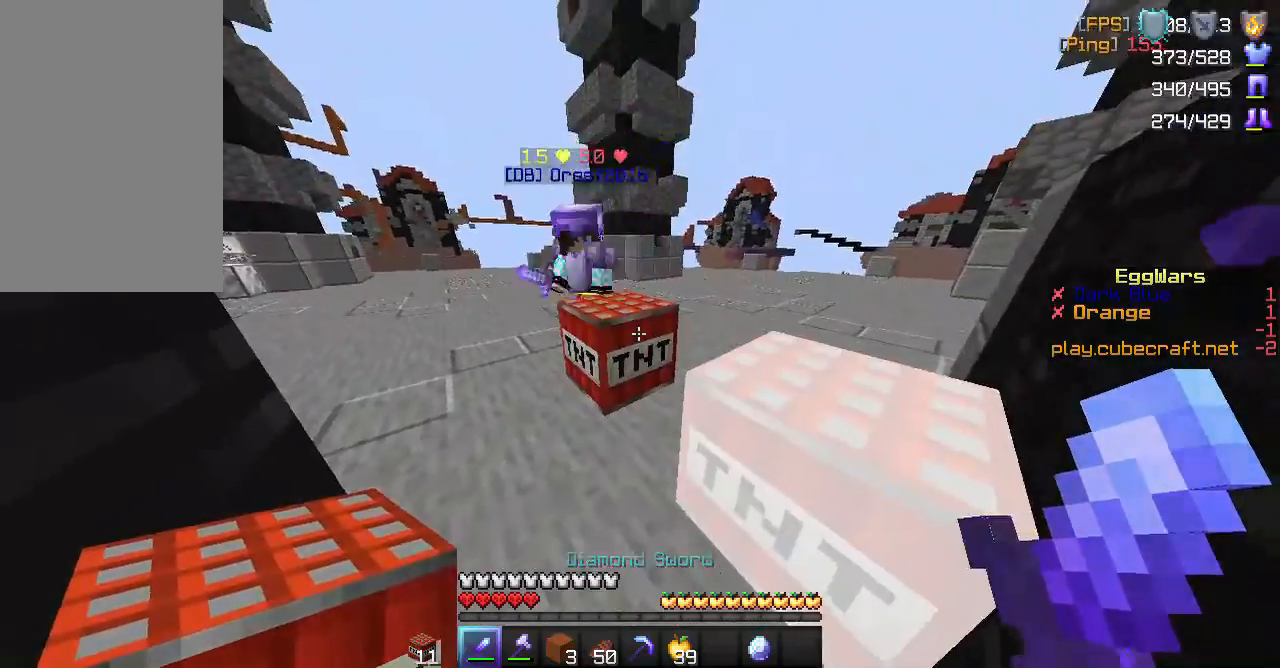
{"keys": ["w"], "mouse": [], "events": [[300, "w", "down"]]}
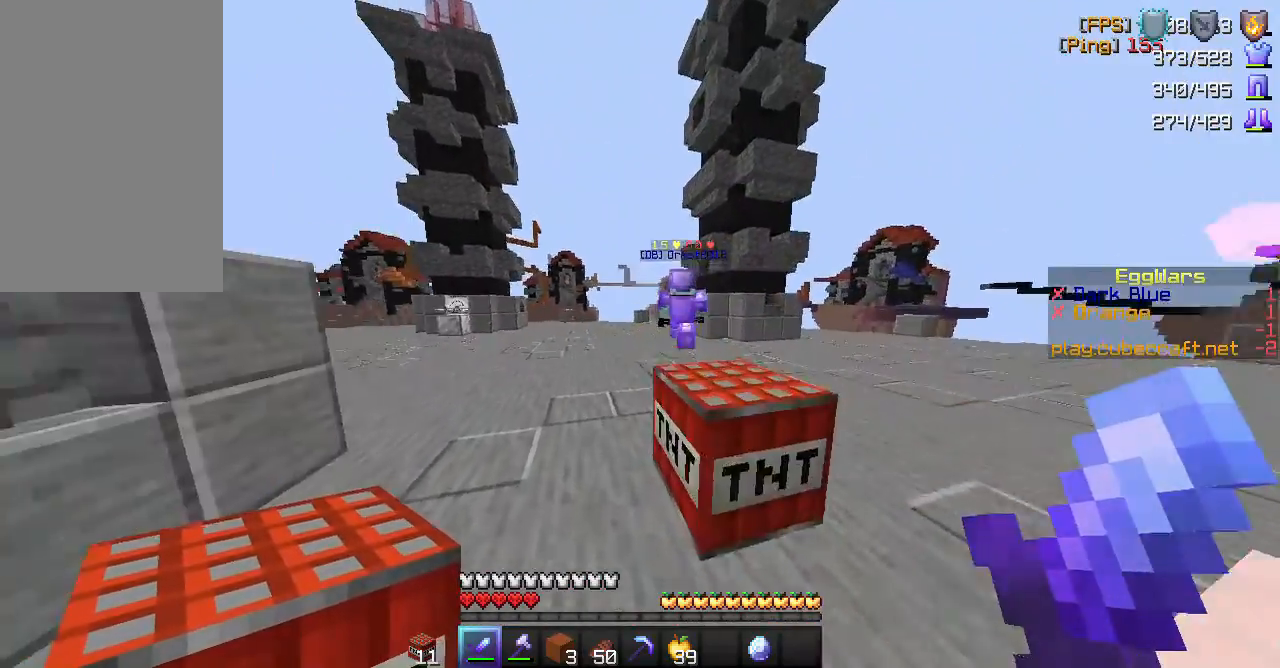
{"keys": ["w"], "mouse": [], "events": [[183, "space", "down"], [367, "space", "up"]]}
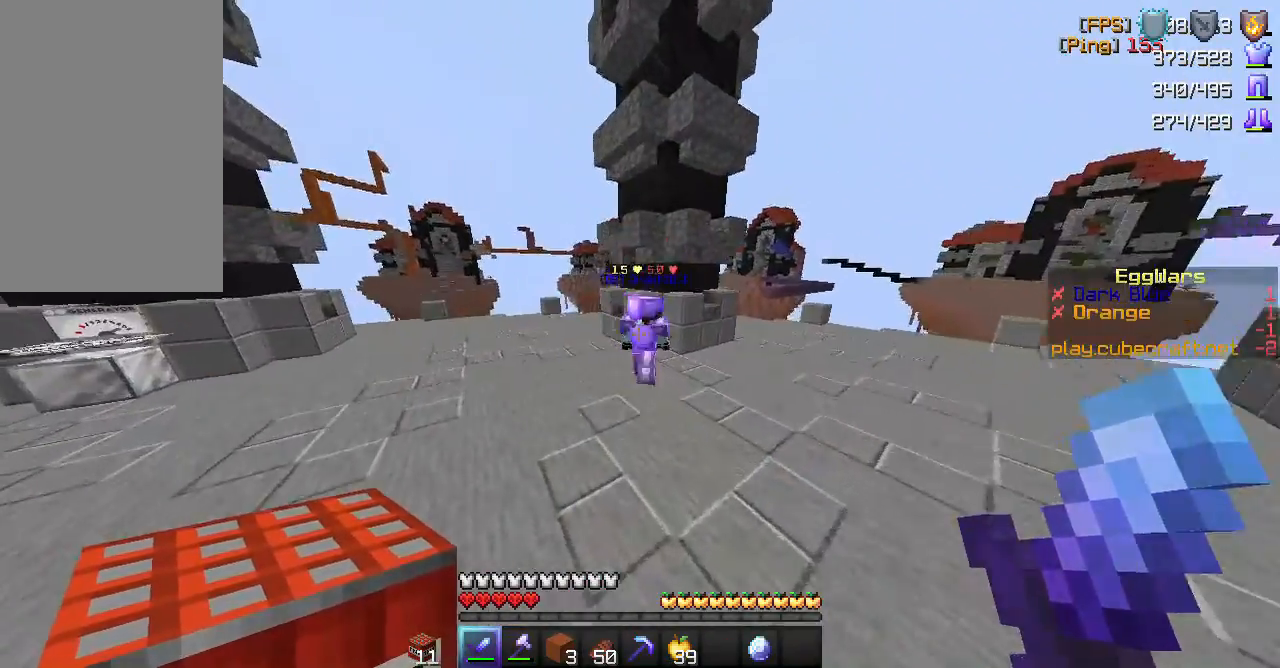
{"keys": ["w"], "mouse": [], "events": [[117, "space", "down"], [383, "space", "up"]]}
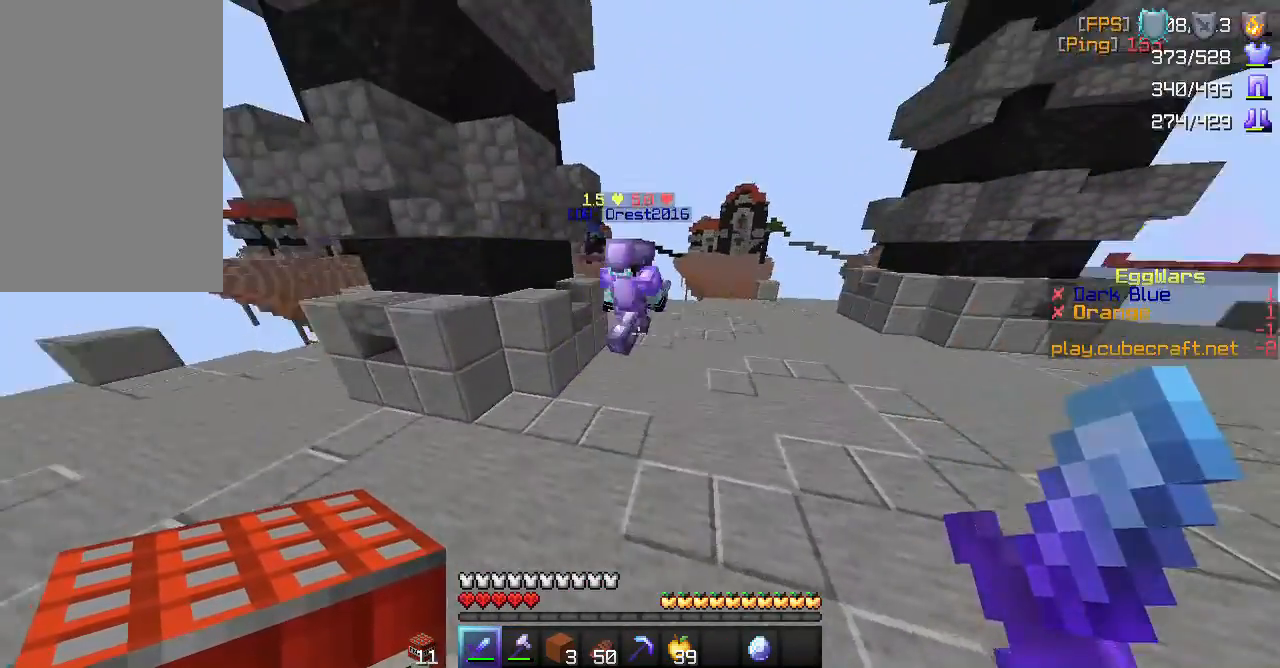
{"keys": ["space", "w"], "mouse": [], "events": [[250, "space", "down"]]}
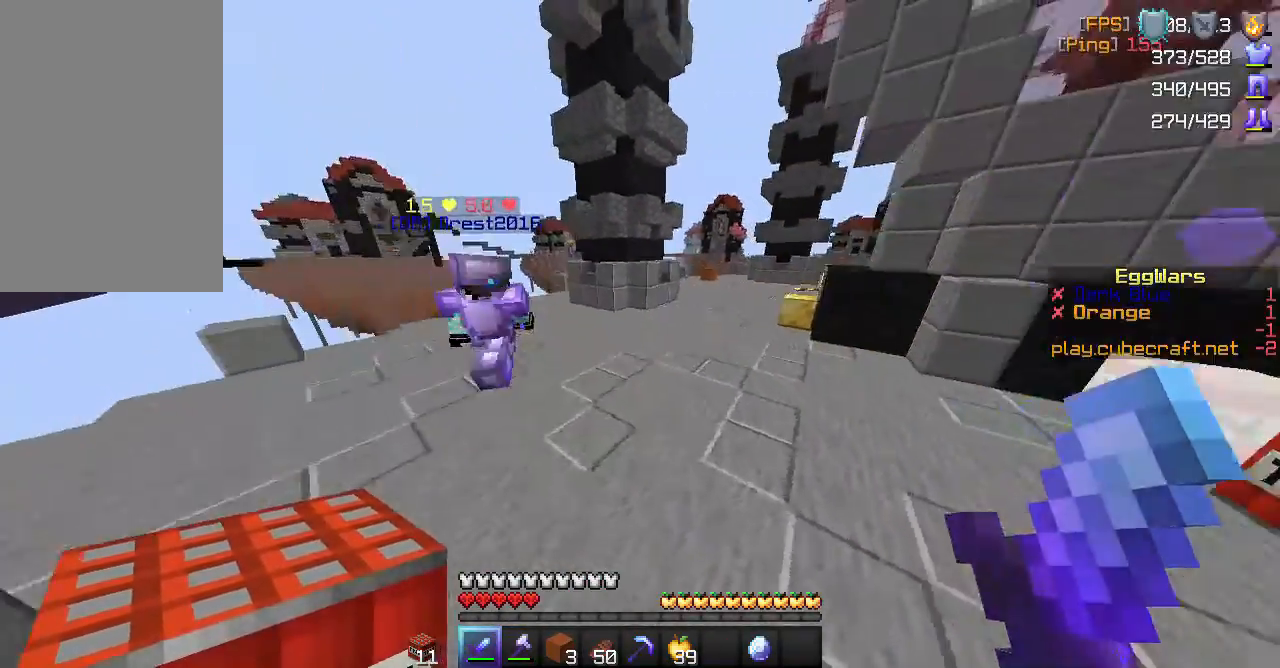
{"keys": ["space", "w"], "mouse": [], "events": [[150, "space", "up"], [317, "space", "down"]]}
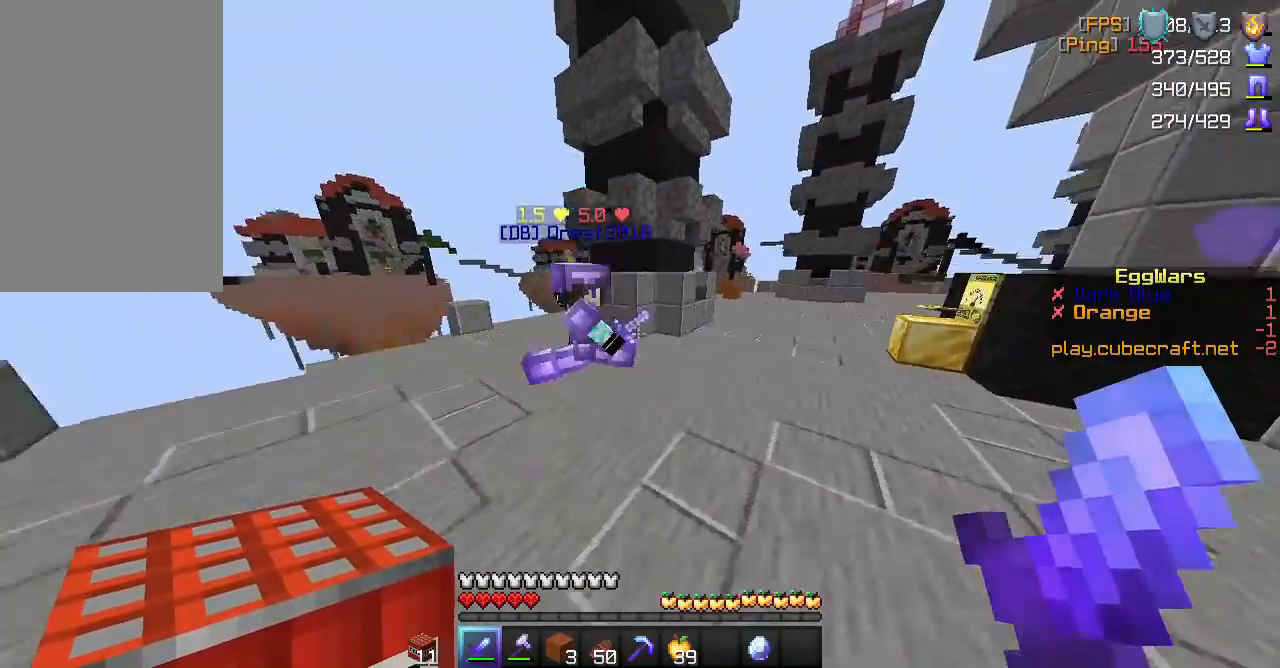
{"keys": ["w"], "mouse": ["left"], "events": [[83, "space", "up"], [483, "mouse_left", "down"]]}
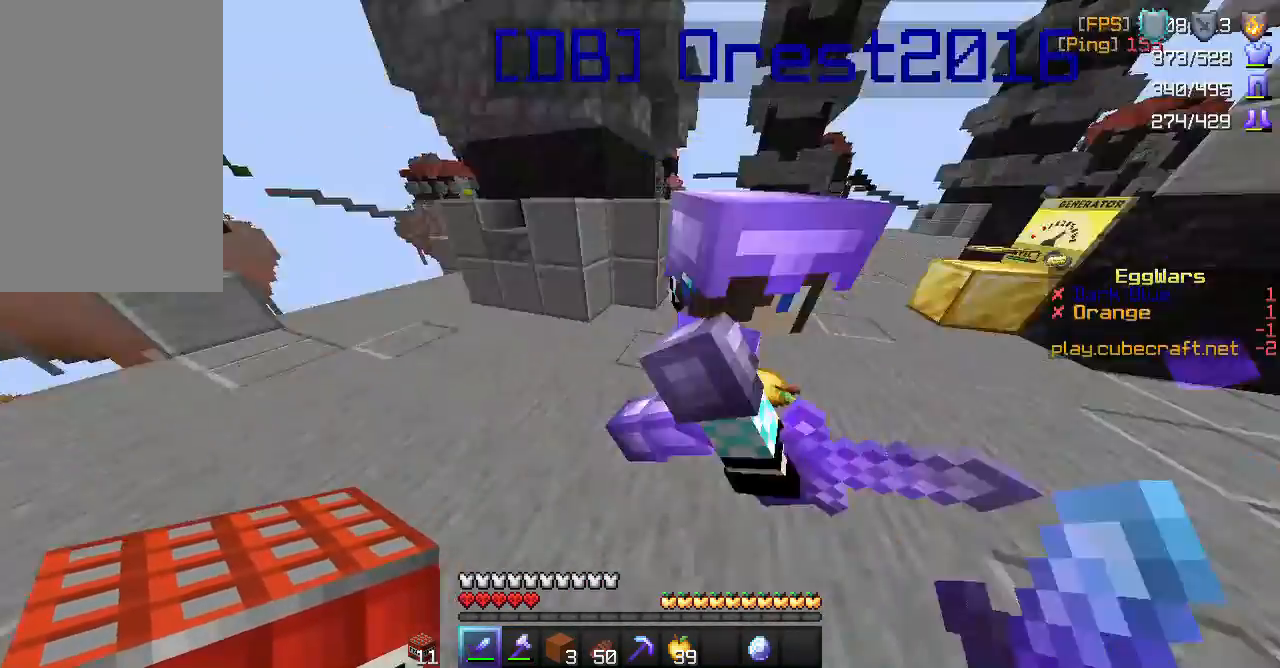
{"keys": [], "mouse": [], "events": [[17, "w", "up"], [100, "mouse_left", "up"]]}
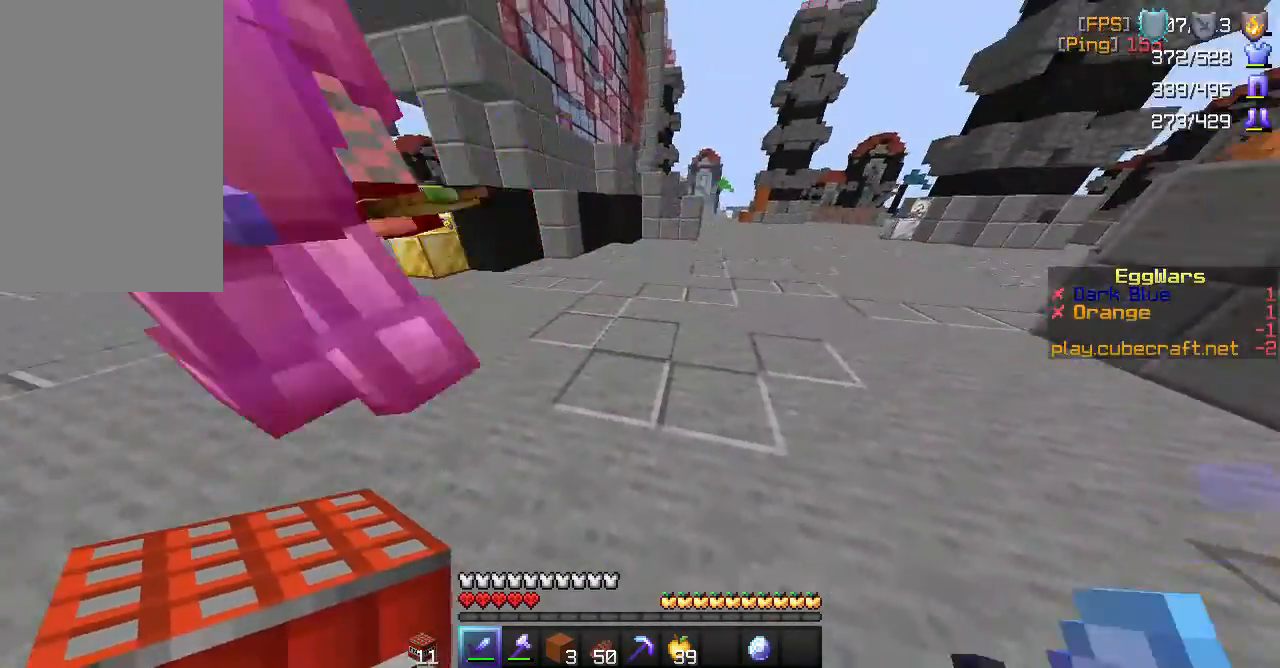
{"keys": ["a"], "mouse": [], "events": [[150, "w", "down"], [233, "mouse_left", "down"], [333, "a", "down"], [433, "mouse_left", "up"], [467, "w", "up"]]}
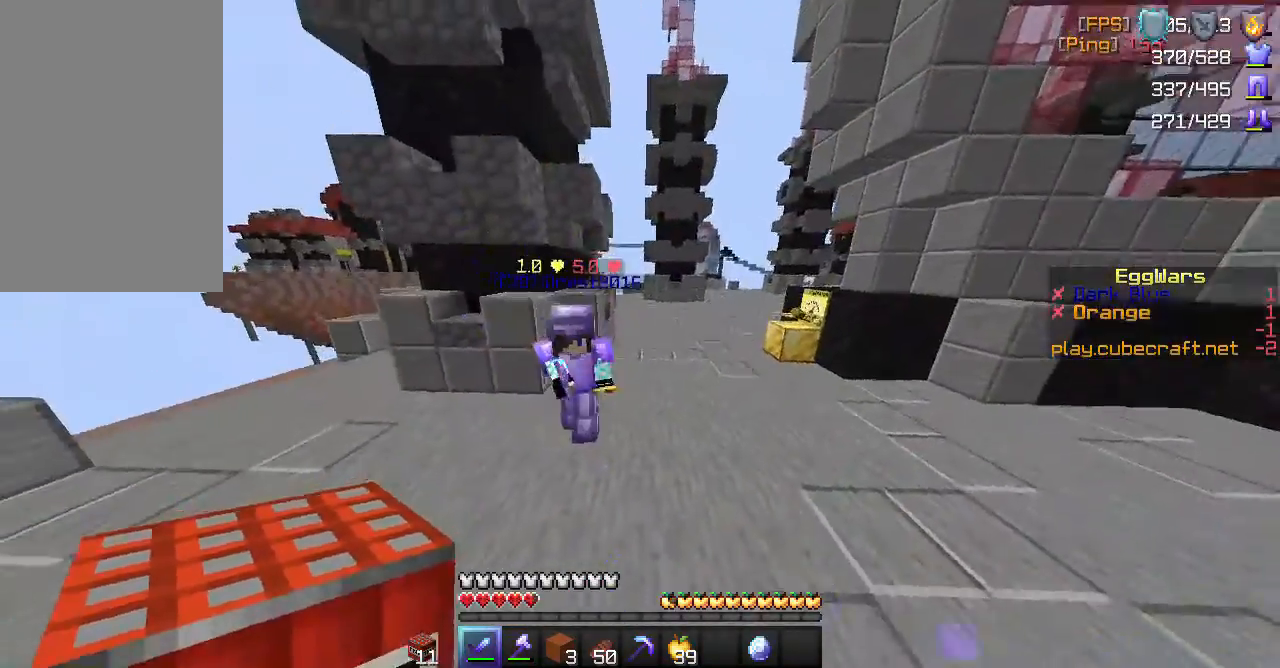
{"keys": ["w"], "mouse": ["left"], "events": [[133, "w", "down"], [150, "a", "up"], [433, "mouse_left", "down"]]}
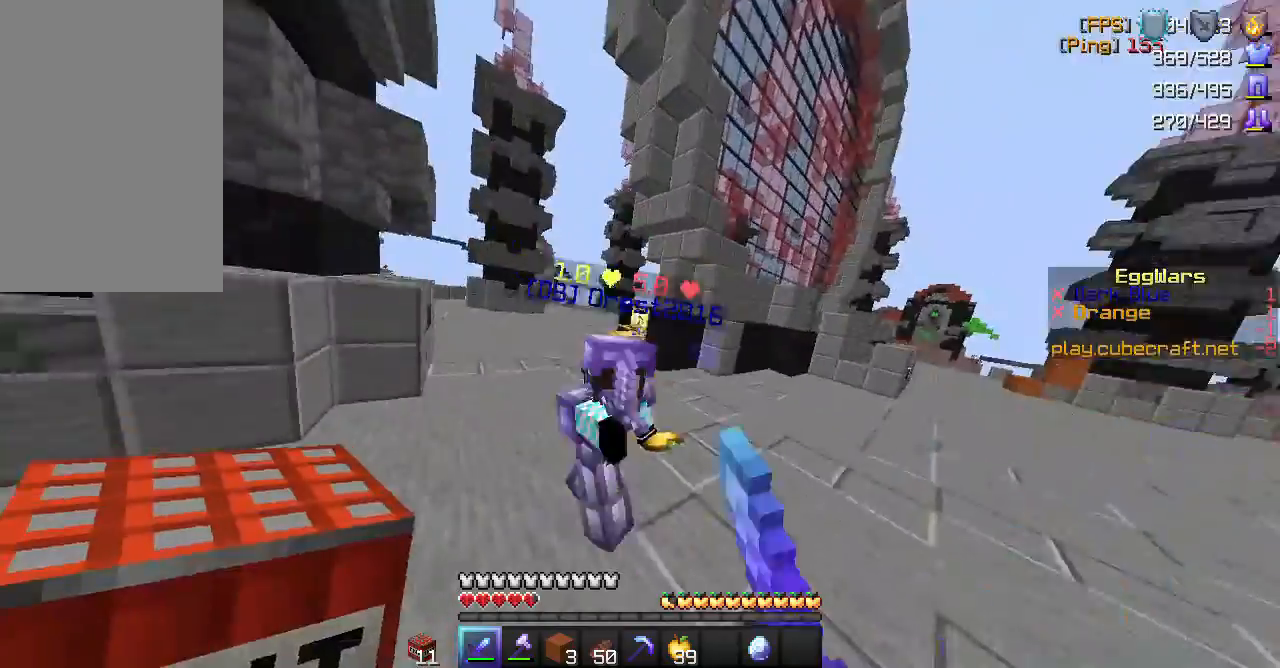
{"keys": ["w"], "mouse": [], "events": [[100, "w", "up"], [133, "mouse_left", "up"], [450, "w", "down"]]}
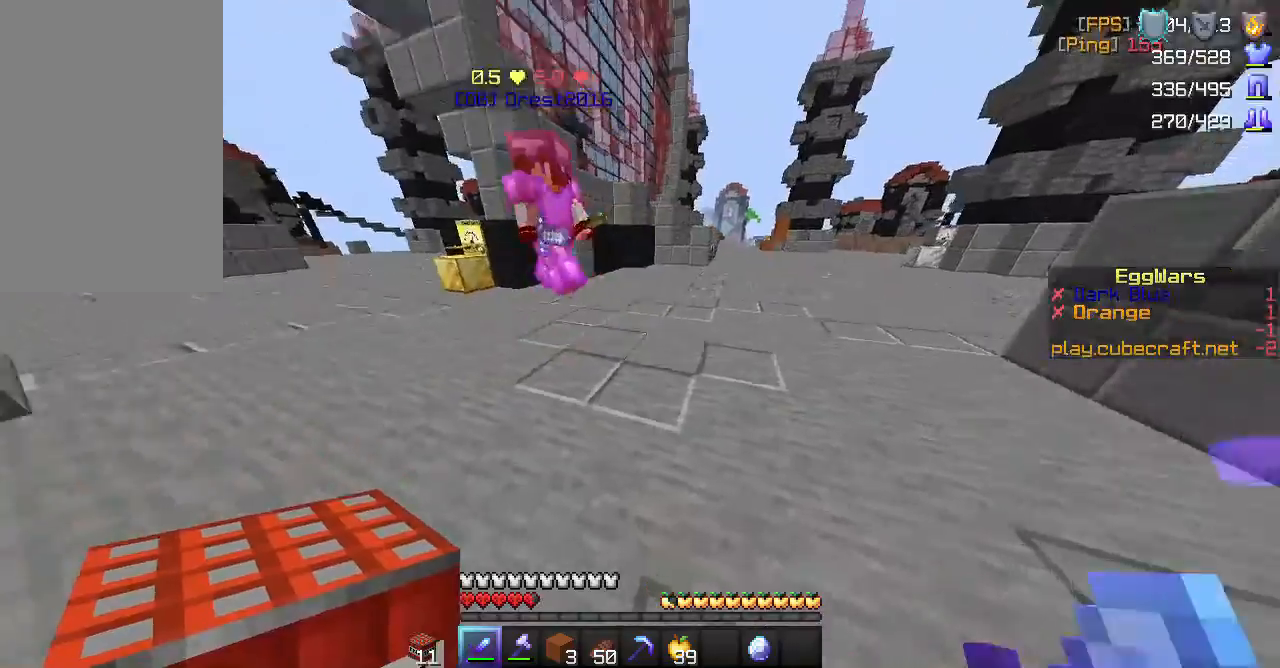
{"keys": ["a", "w"], "mouse": [], "events": [[350, "a", "down"]]}
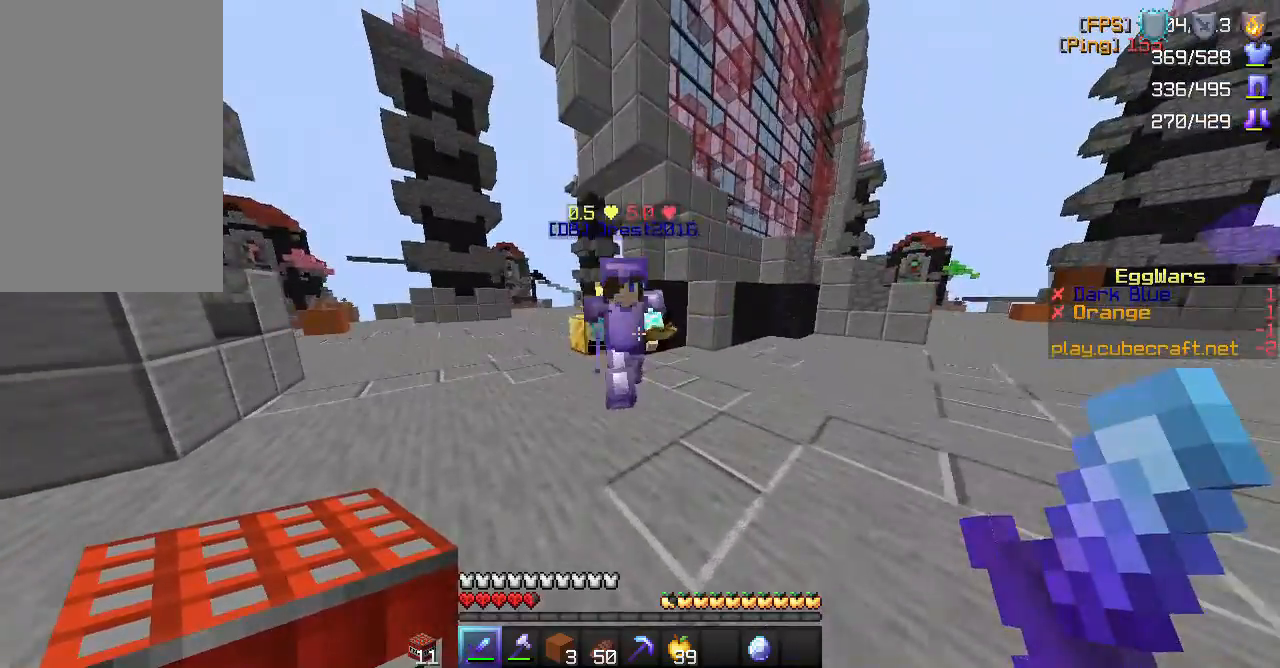
{"keys": ["s"], "mouse": [], "events": [[50, "a", "up"], [267, "mouse_left", "down"], [367, "w", "up"], [417, "s", "down"], [450, "mouse_left", "up"]]}
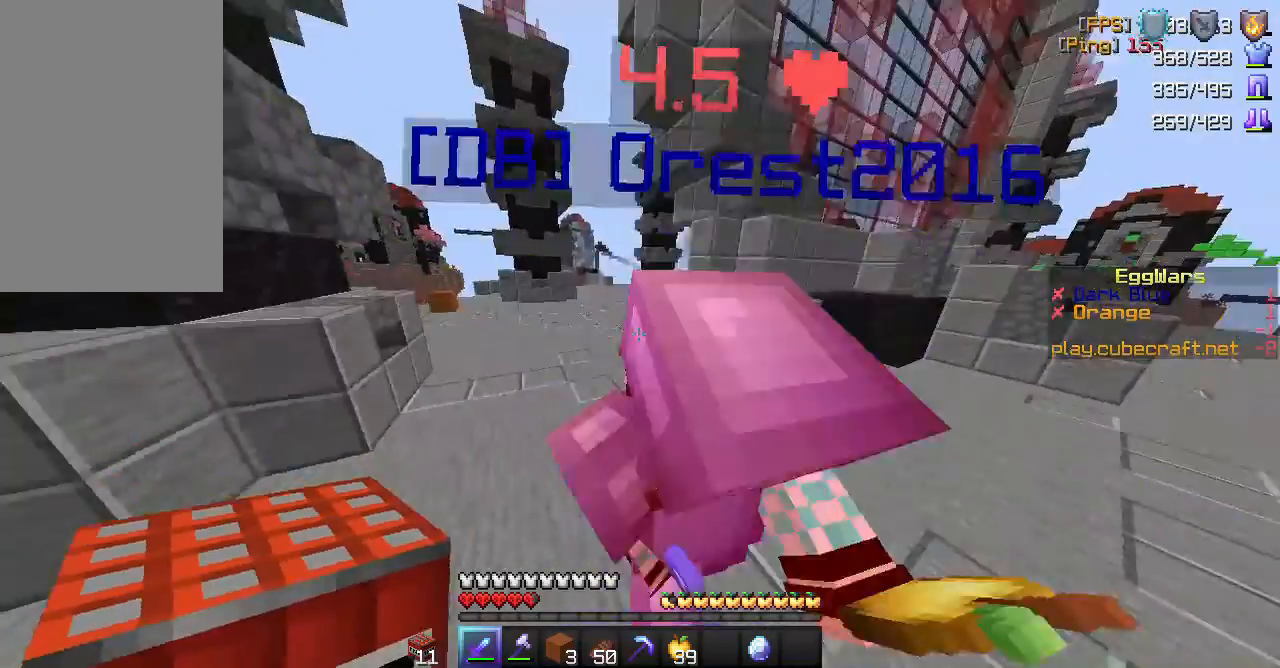
{"keys": ["w"], "mouse": [], "events": [[283, "s", "up"], [383, "w", "down"]]}
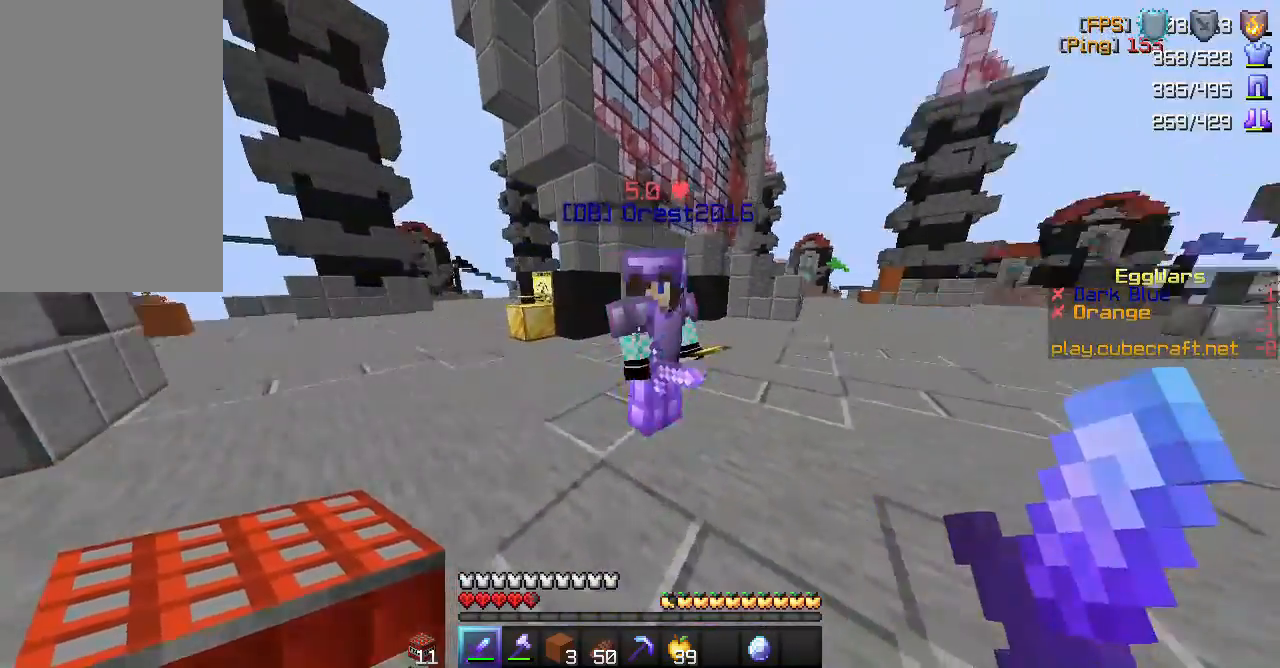
{"keys": [], "mouse": [], "events": [[200, "mouse_left", "down"], [267, "w", "up"], [333, "mouse_left", "up"]]}
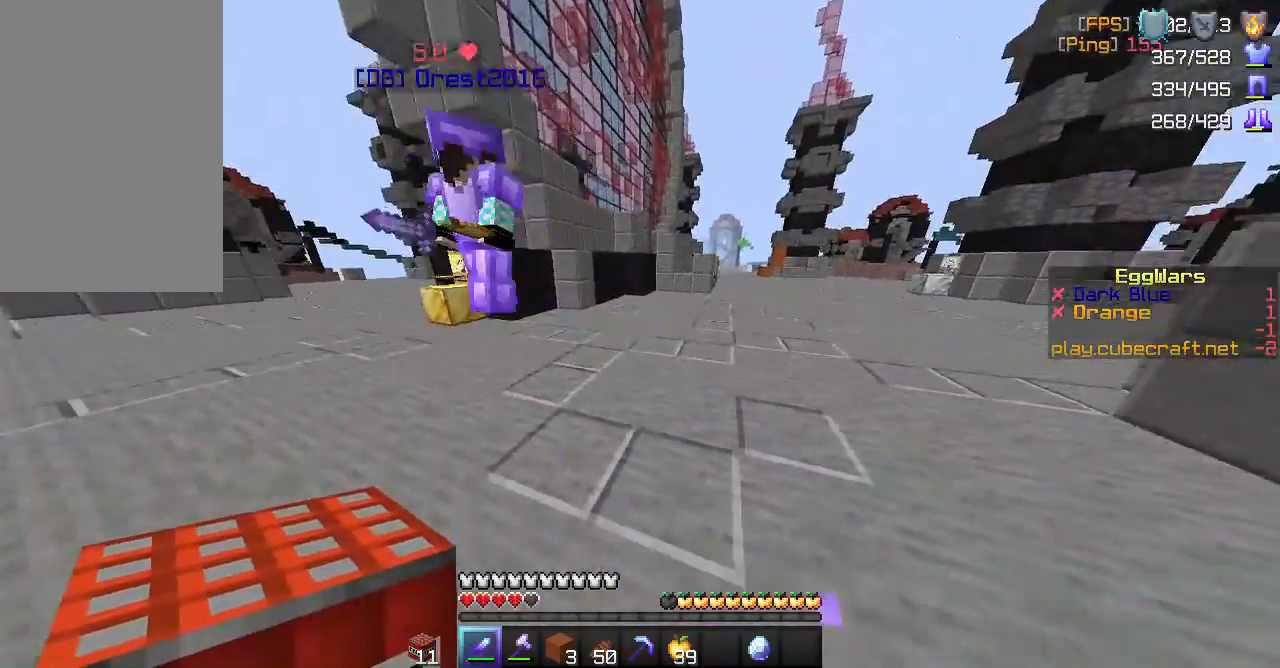
{"keys": ["a", "w"], "mouse": ["left"], "events": [[17, "w", "down"], [50, "a", "down"], [383, "mouse_left", "down"]]}
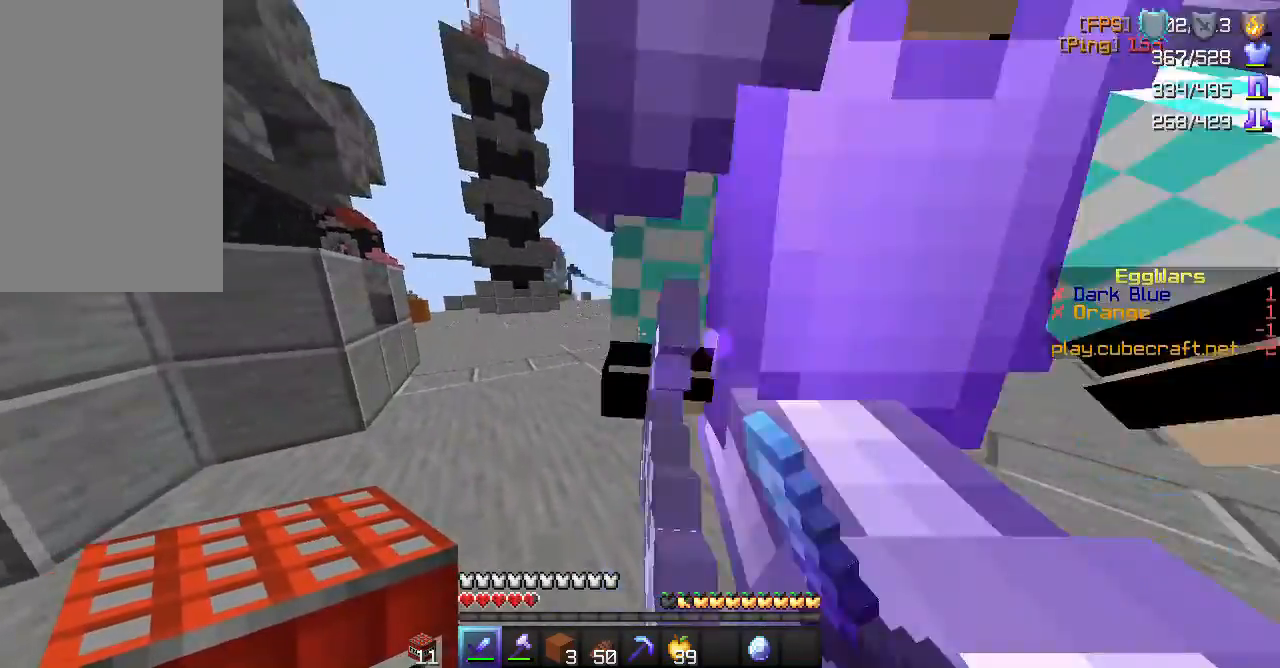
{"keys": ["space", "w"], "mouse": [], "events": [[50, "a", "up"], [50, "mouse_left", "up"], [433, "space", "down"]]}
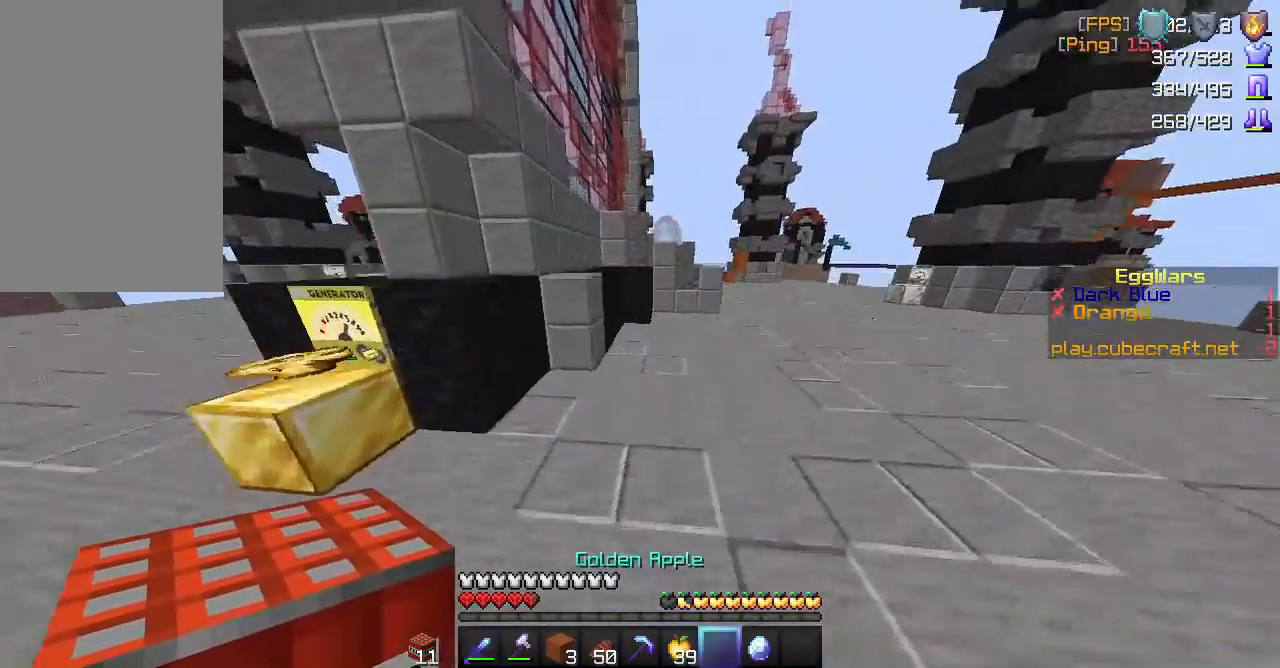
{"keys": ["space", "w"], "mouse": [], "events": []}
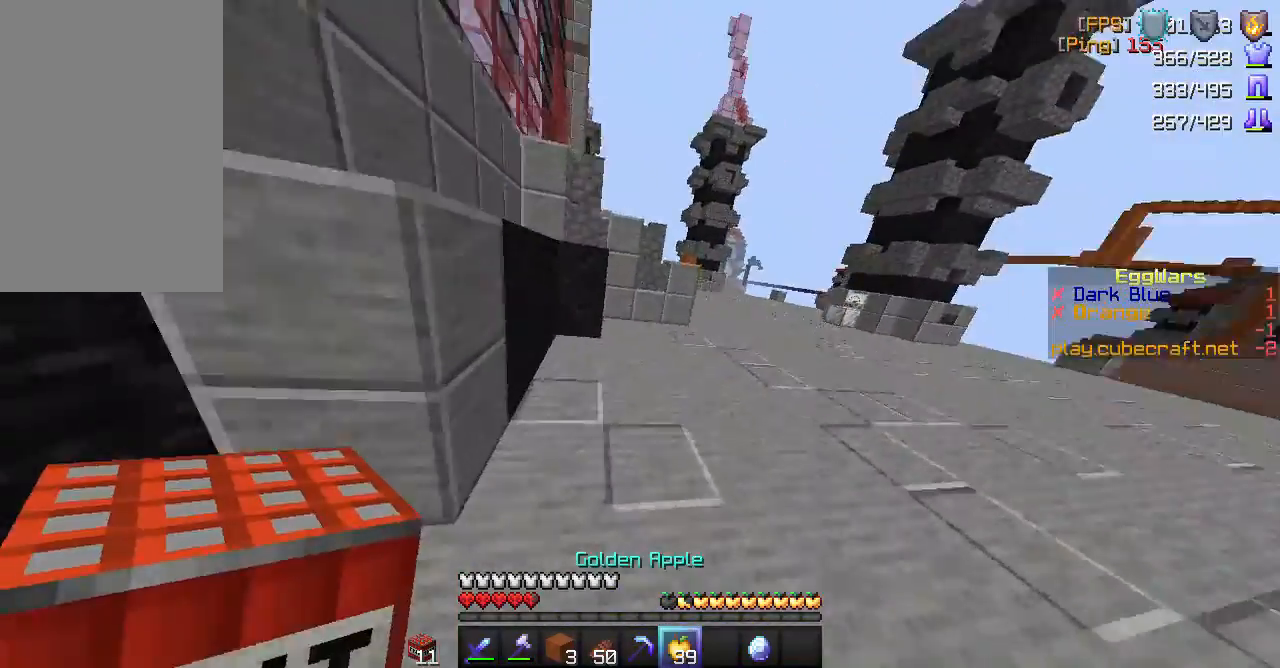
{"keys": ["space", "w"], "mouse": ["right"], "events": [[500, "mouse_right", "down"]]}
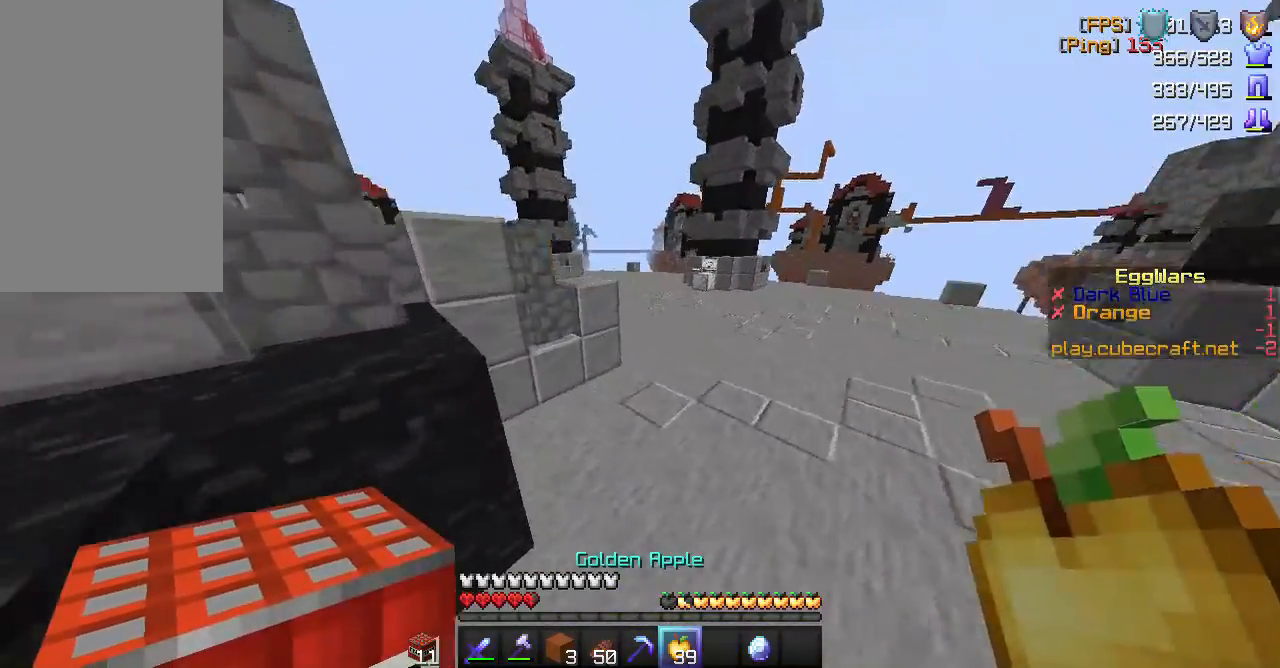
{"keys": ["space", "w"], "mouse": ["right"], "events": []}
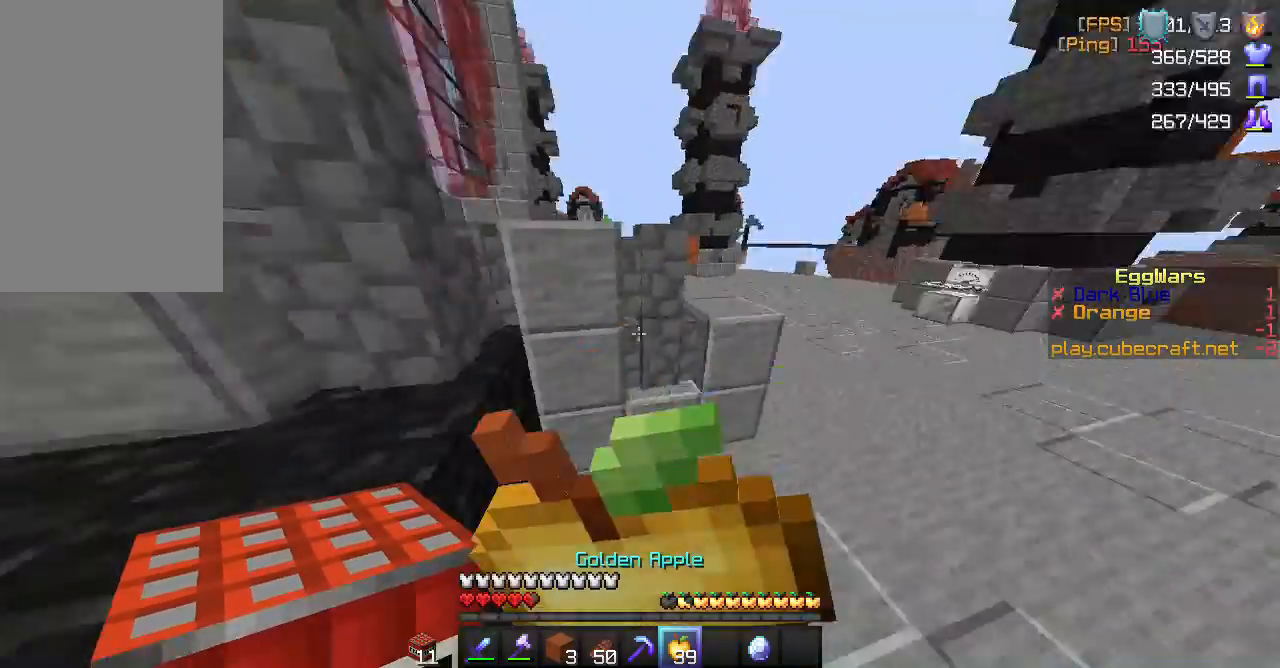
{"keys": ["d", "s"], "mouse": ["right"], "events": [[233, "space", "up"], [267, "w", "up"], [300, "d", "down"], [483, "s", "down"]]}
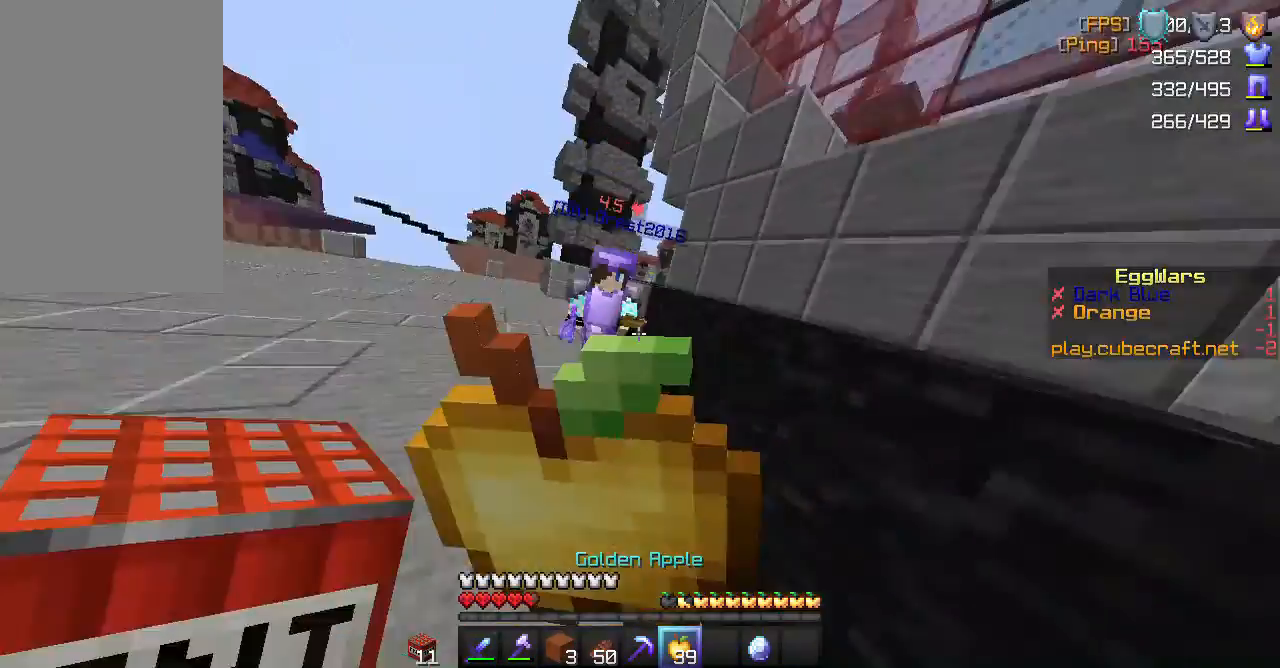
{"keys": ["s"], "mouse": ["right"], "events": [[433, "d", "up"]]}
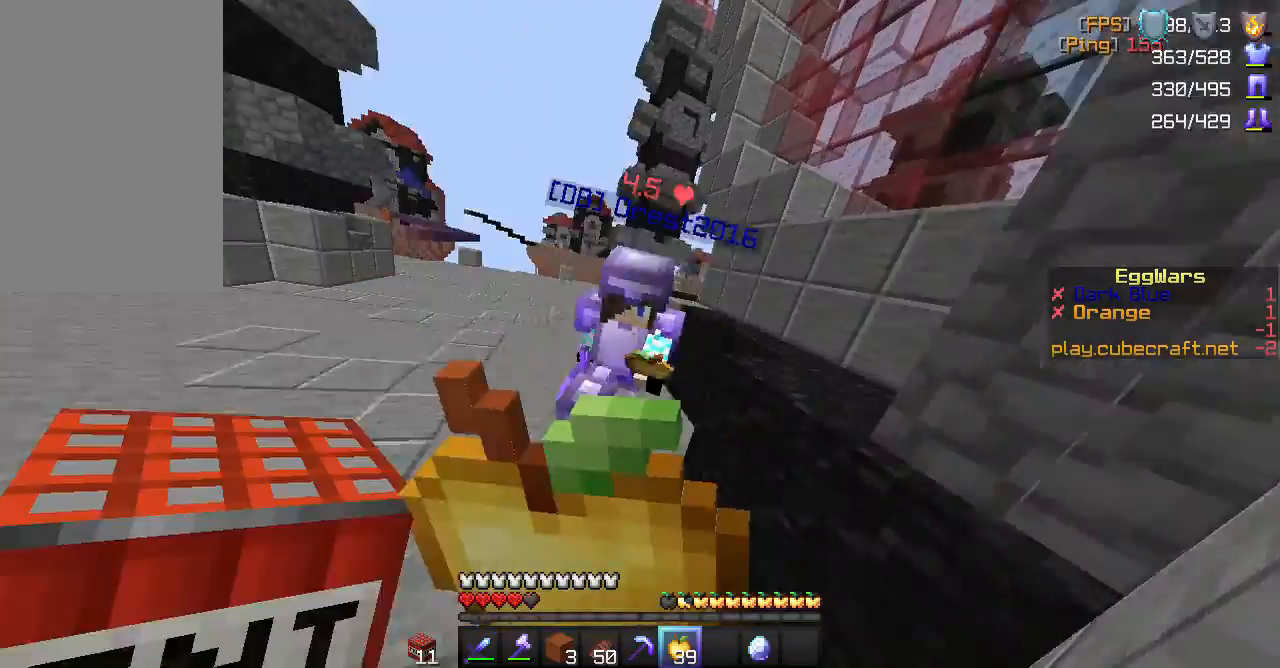
{"keys": [], "mouse": ["right"], "events": [[167, "s", "up"]]}
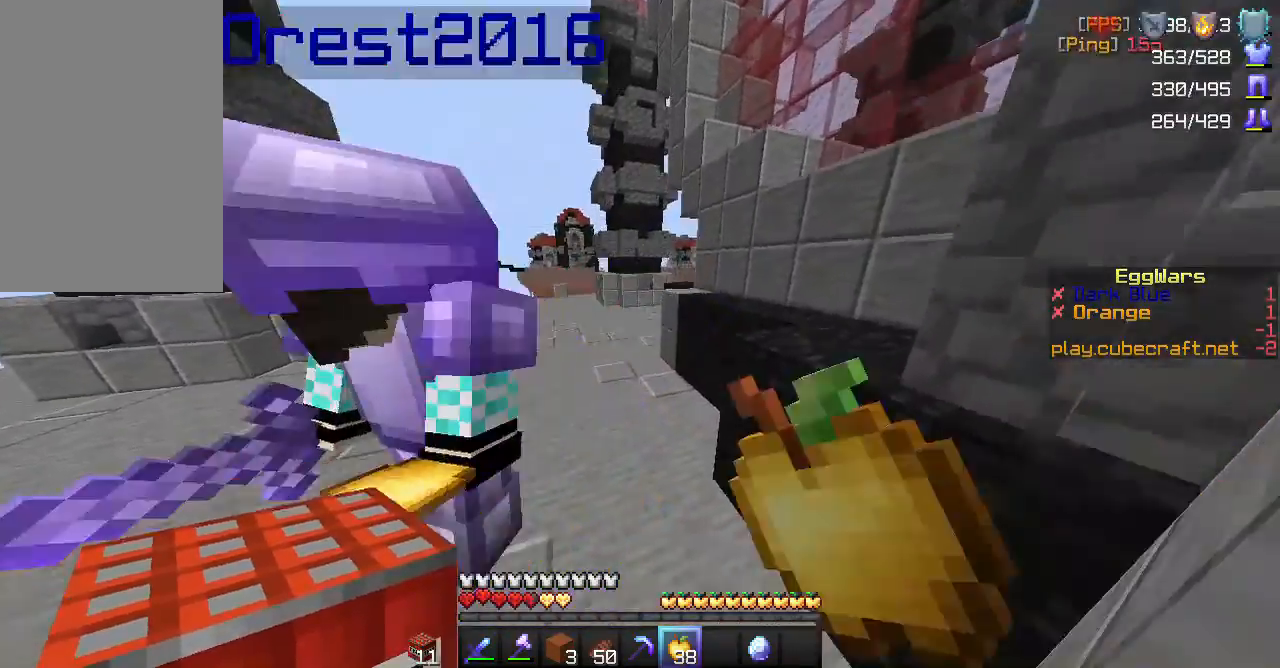
{"keys": [], "mouse": [], "events": [[117, "mouse_right", "up"]]}
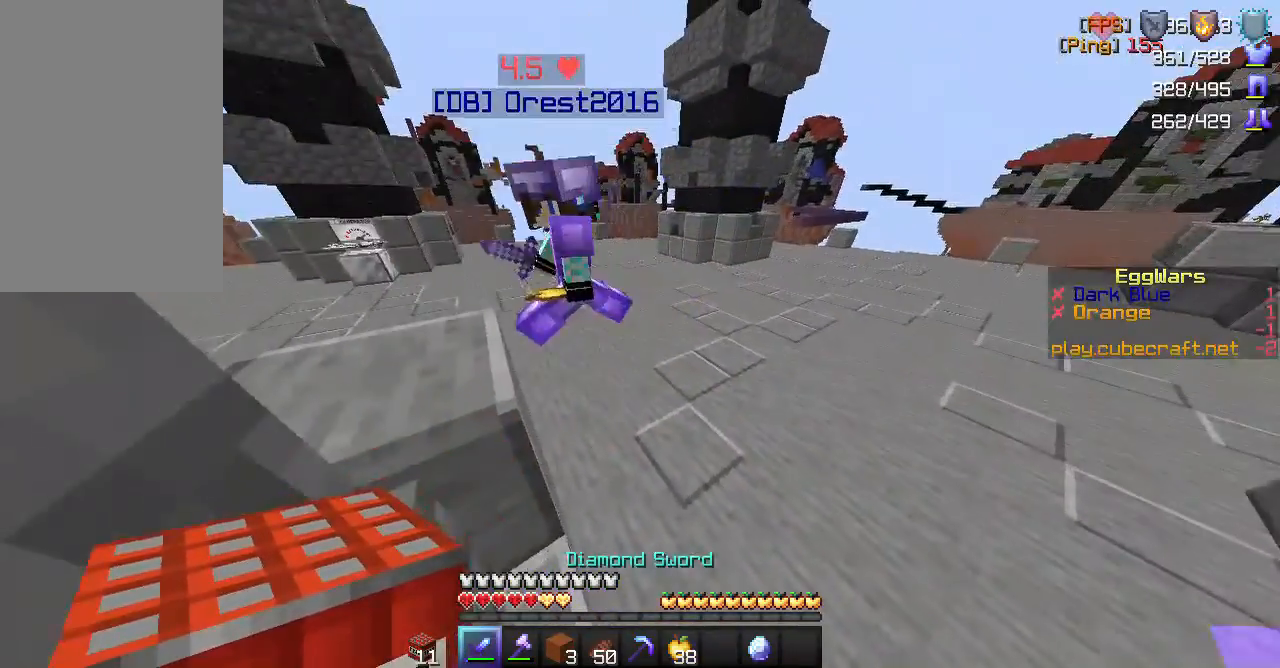
{"keys": [], "mouse": ["left"], "events": [[100, "w", "down"], [433, "mouse_left", "down"], [433, "w", "up"]]}
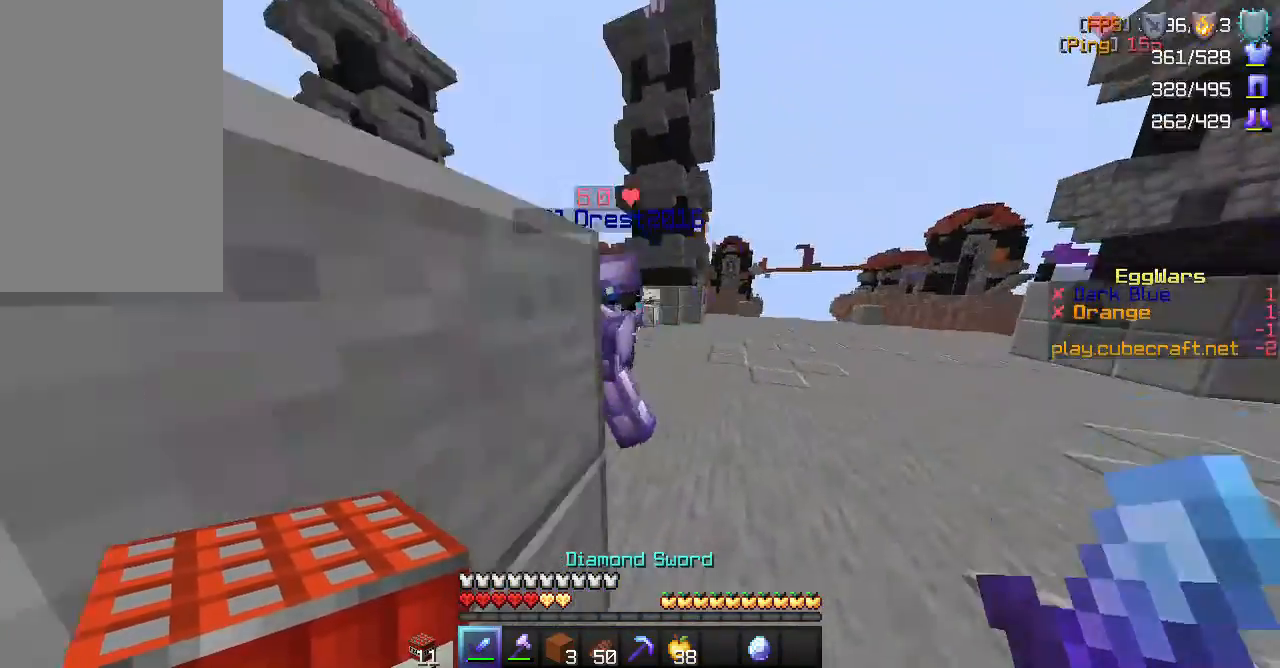
{"keys": ["w"], "mouse": [], "events": [[117, "mouse_left", "up"], [283, "w", "down"]]}
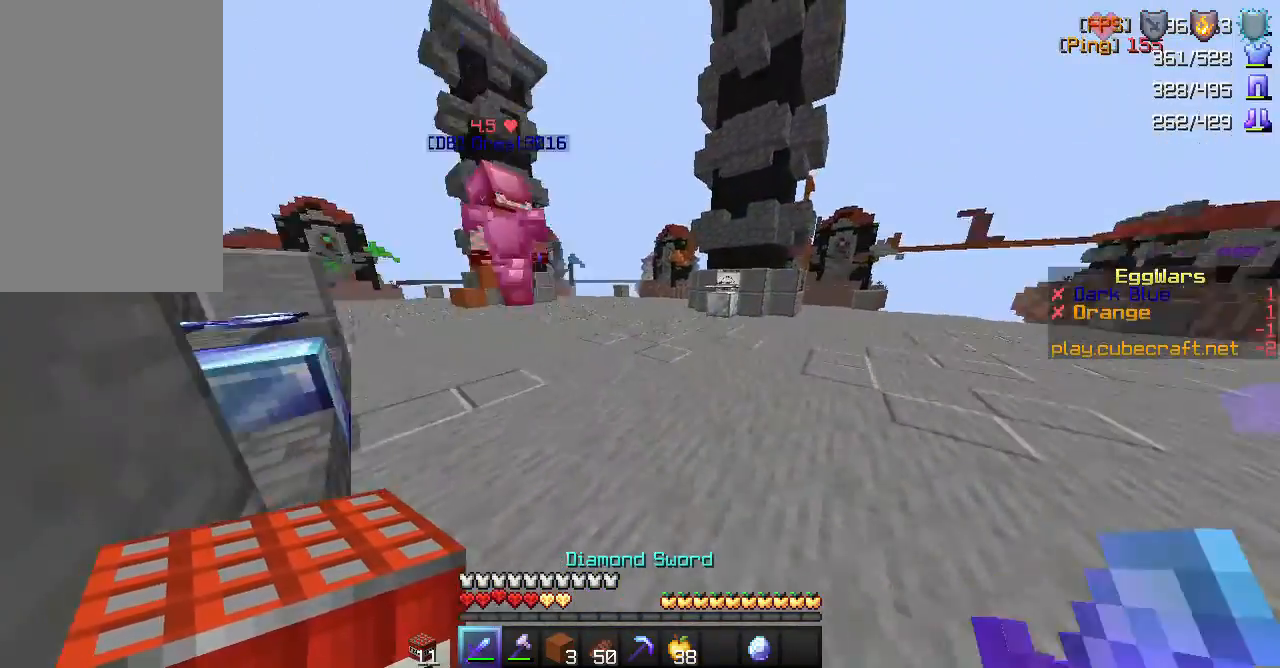
{"keys": ["w"], "mouse": [], "events": []}
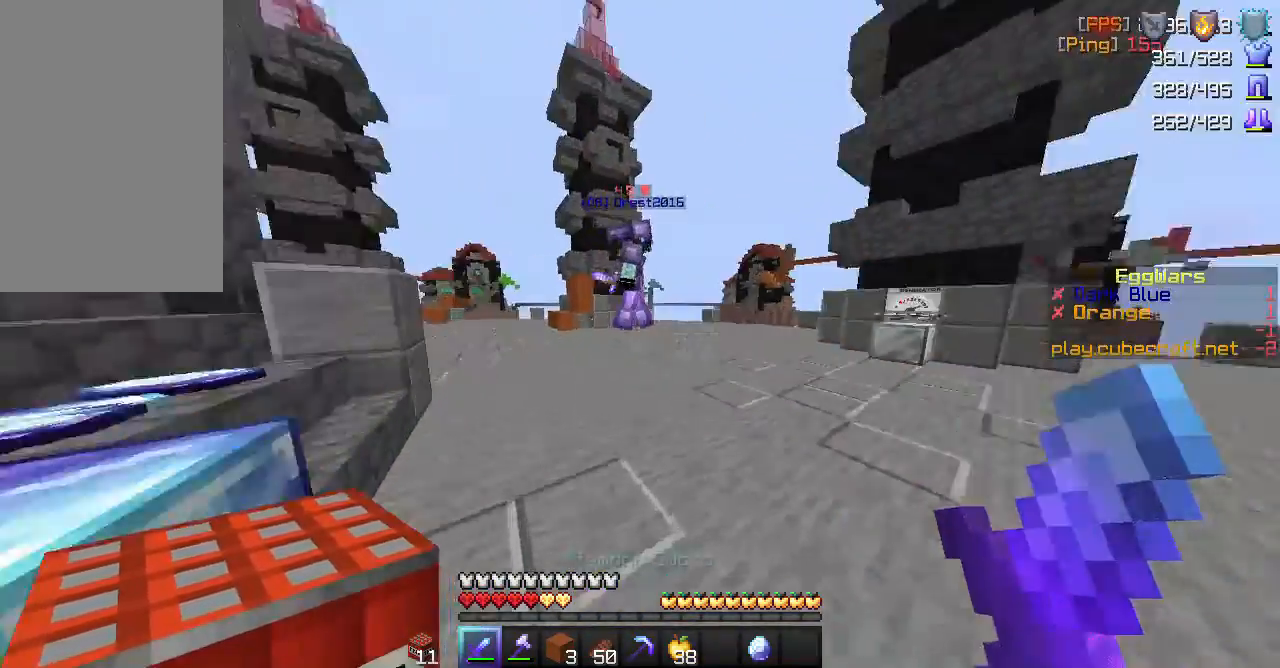
{"keys": ["w"], "mouse": ["left"], "events": [[283, "a", "down"], [483, "a", "up"], [483, "mouse_left", "down"]]}
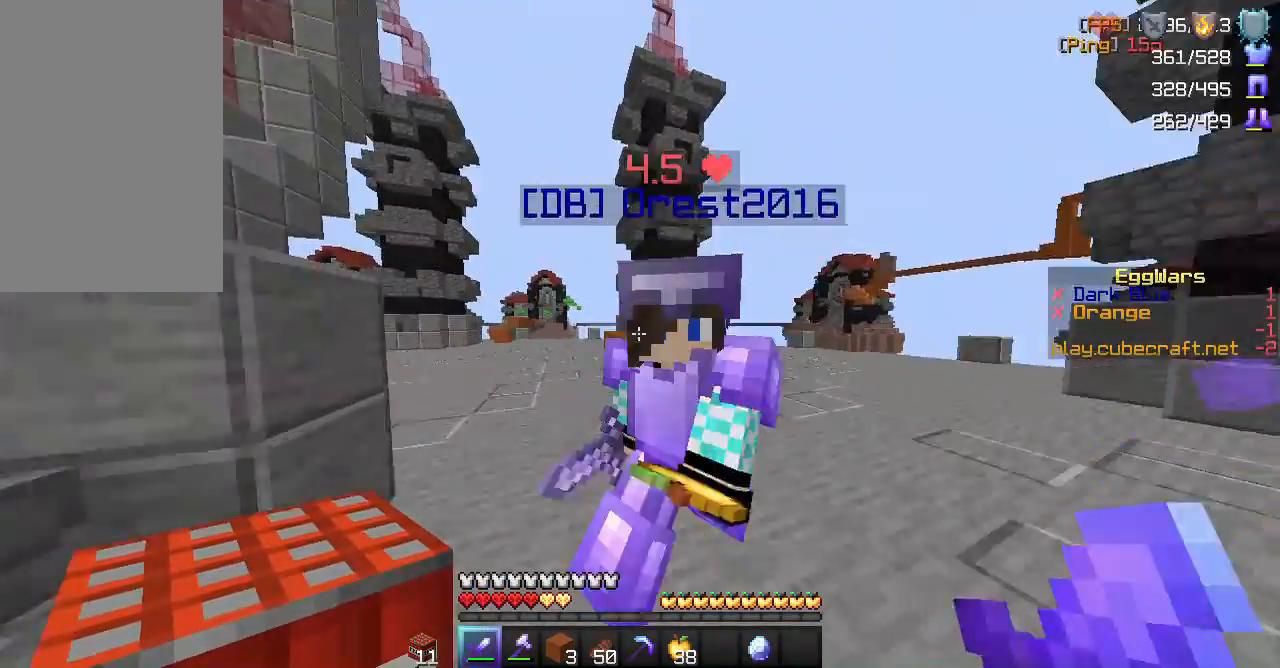
{"keys": ["s"], "mouse": [], "events": [[150, "w", "up"], [233, "mouse_left", "up"], [283, "s", "down"]]}
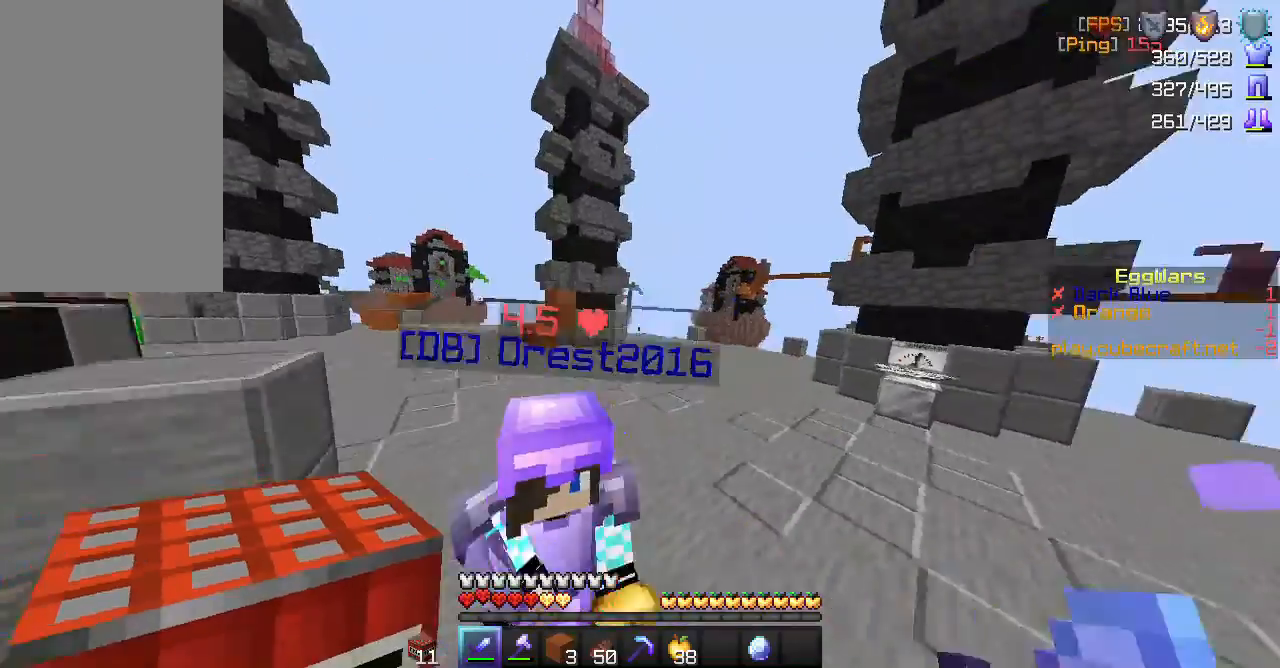
{"keys": ["a"], "mouse": [], "events": [[100, "mouse_left", "down"], [250, "a", "down"], [283, "mouse_left", "up"], [500, "s", "up"]]}